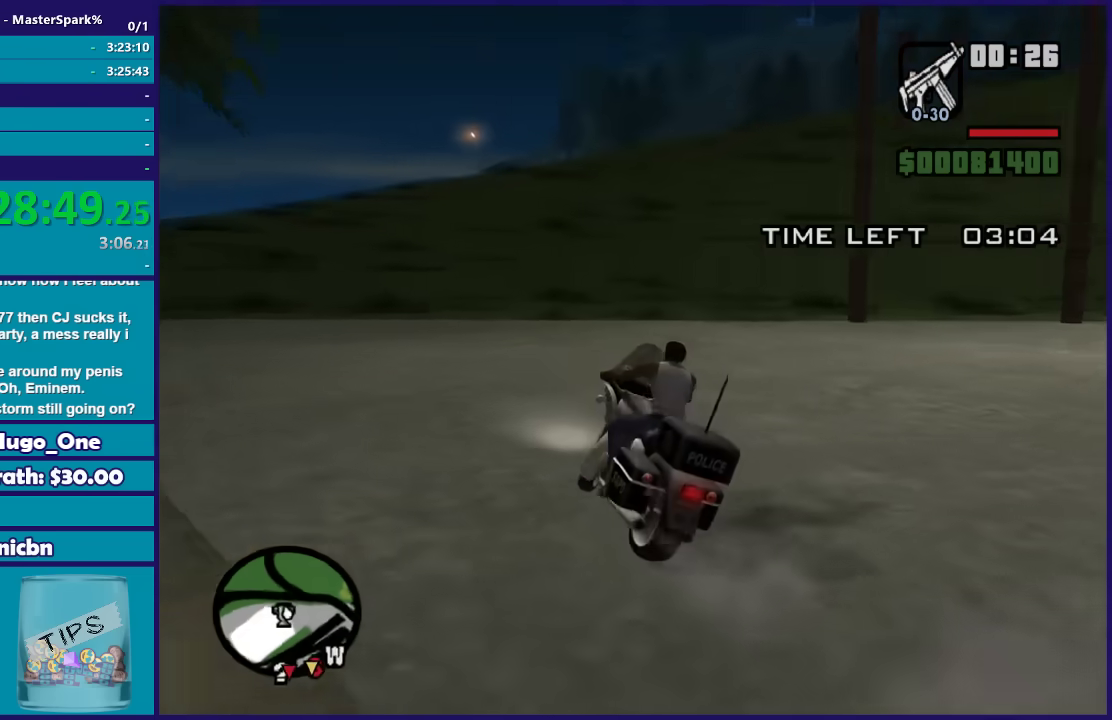
Gameplay with a controller (Xbox layout); each line is a JSON object with the inputs held at the frame after it. "events" lists button and stick changes between this image and that frame as [ms after this image, input, new state], when the widget could be followed in between.
{"buttons": [], "left_stick": "right", "right_stick": "down-right", "events": [[167, "R2", "up"], [501, "right_stick", "down-right"]]}
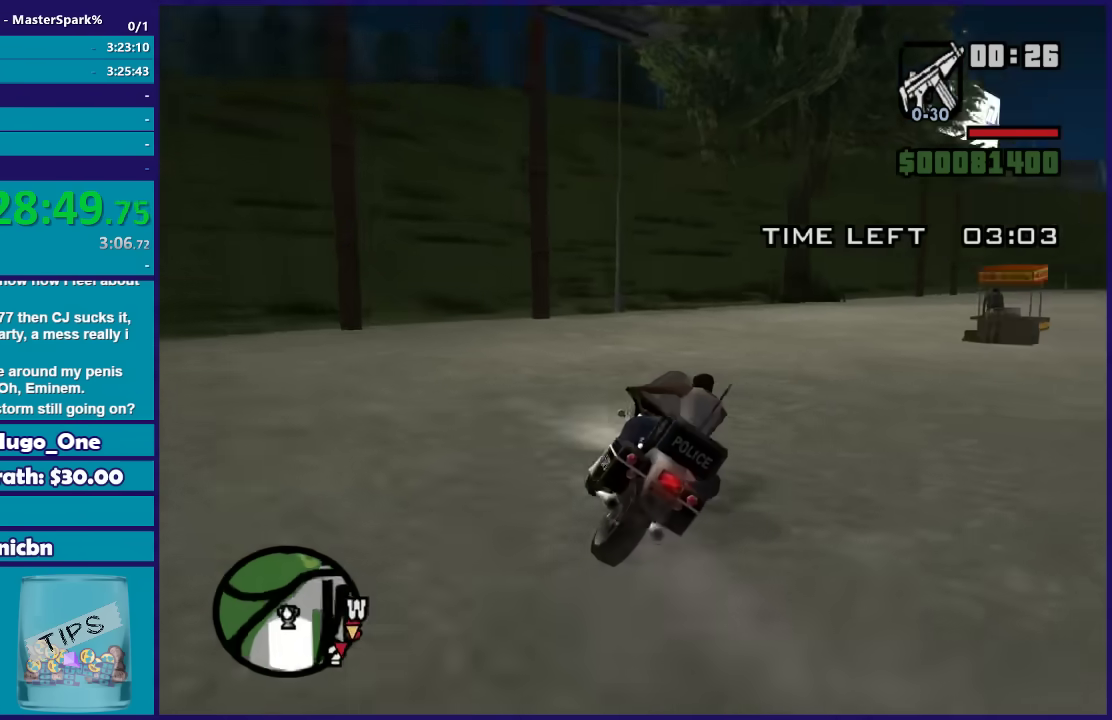
{"buttons": [], "left_stick": "right", "right_stick": "down-right", "events": []}
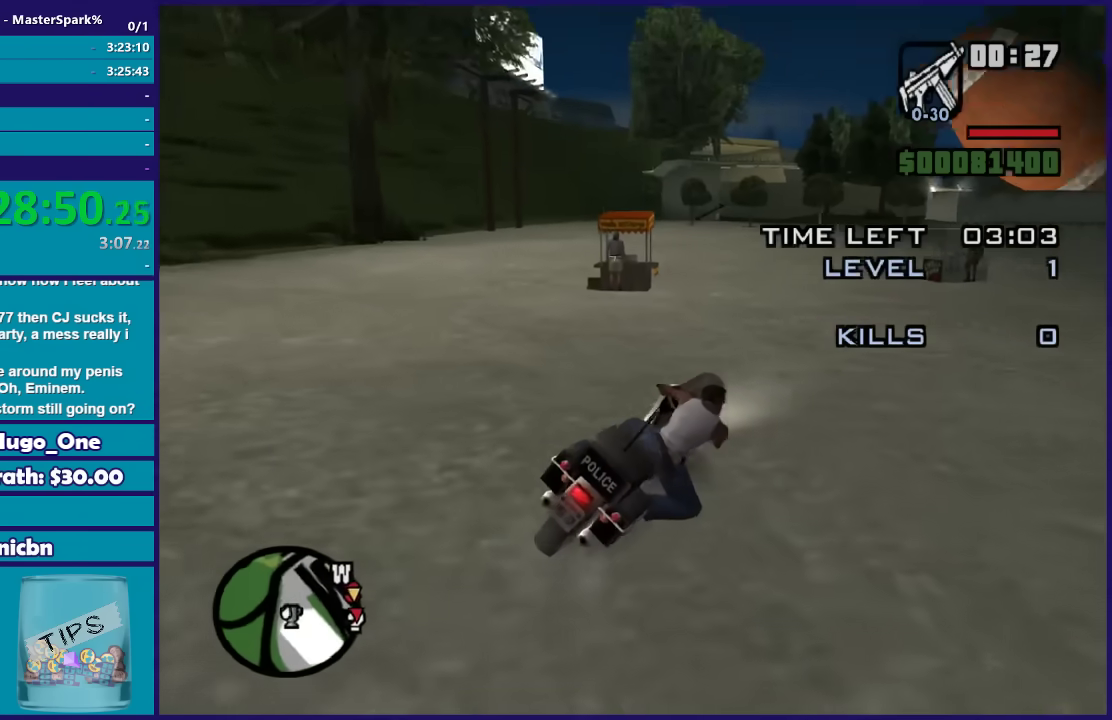
{"buttons": ["R2"], "left_stick": "right", "right_stick": "center", "events": [[33, "right_stick", "right"], [200, "R2", "down"], [234, "right_stick", "down-right"], [367, "right_stick", "center"]]}
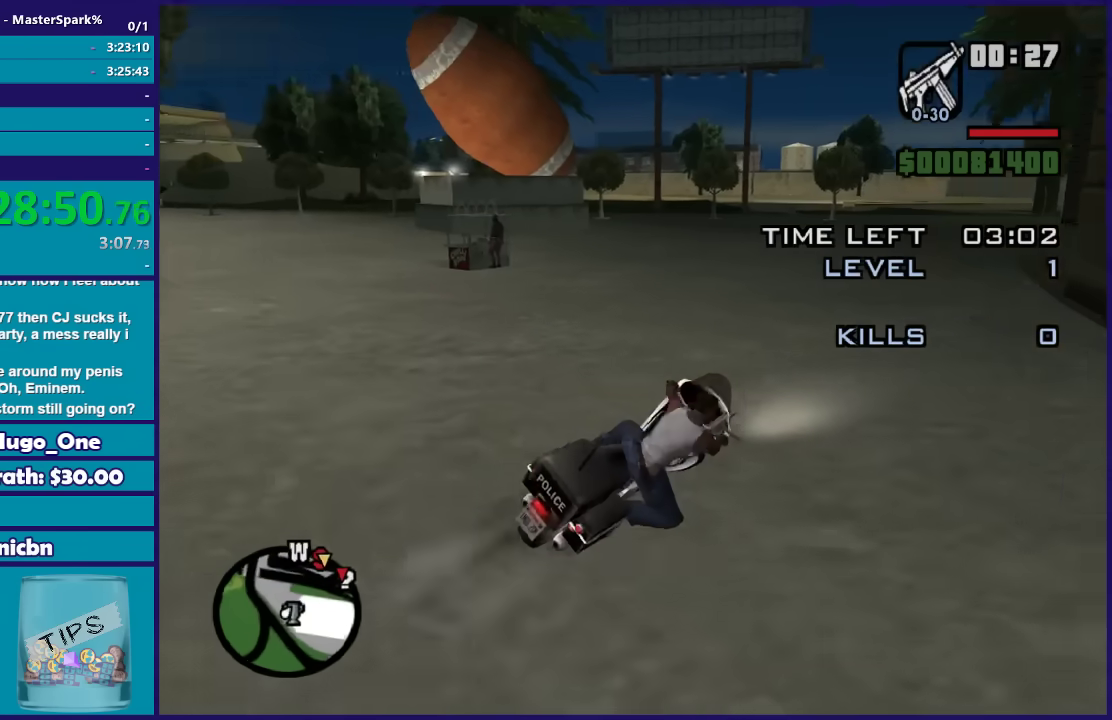
{"buttons": ["R2"], "left_stick": "down-left", "right_stick": "center", "events": [[200, "left_stick", "center"], [300, "left_stick", "left"], [367, "left_stick", "down-left"]]}
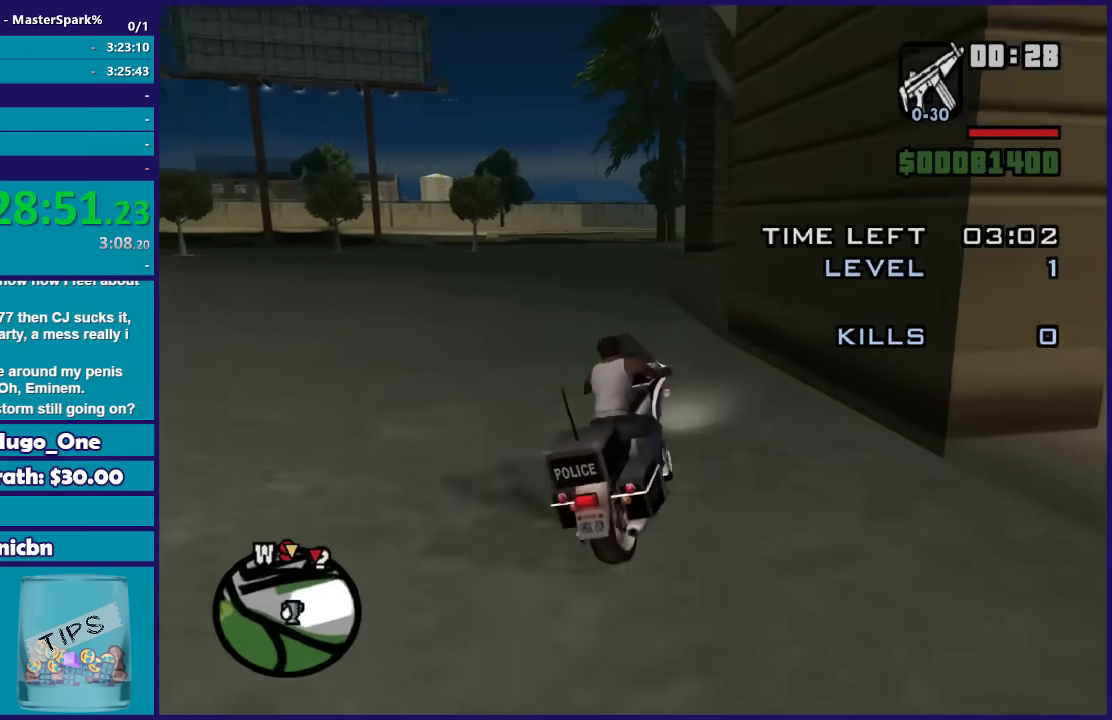
{"buttons": ["R2"], "left_stick": "up-left", "right_stick": "down-left", "events": [[133, "right_stick", "down-left"], [200, "left_stick", "up-left"], [334, "left_stick", "center"], [501, "left_stick", "up-left"]]}
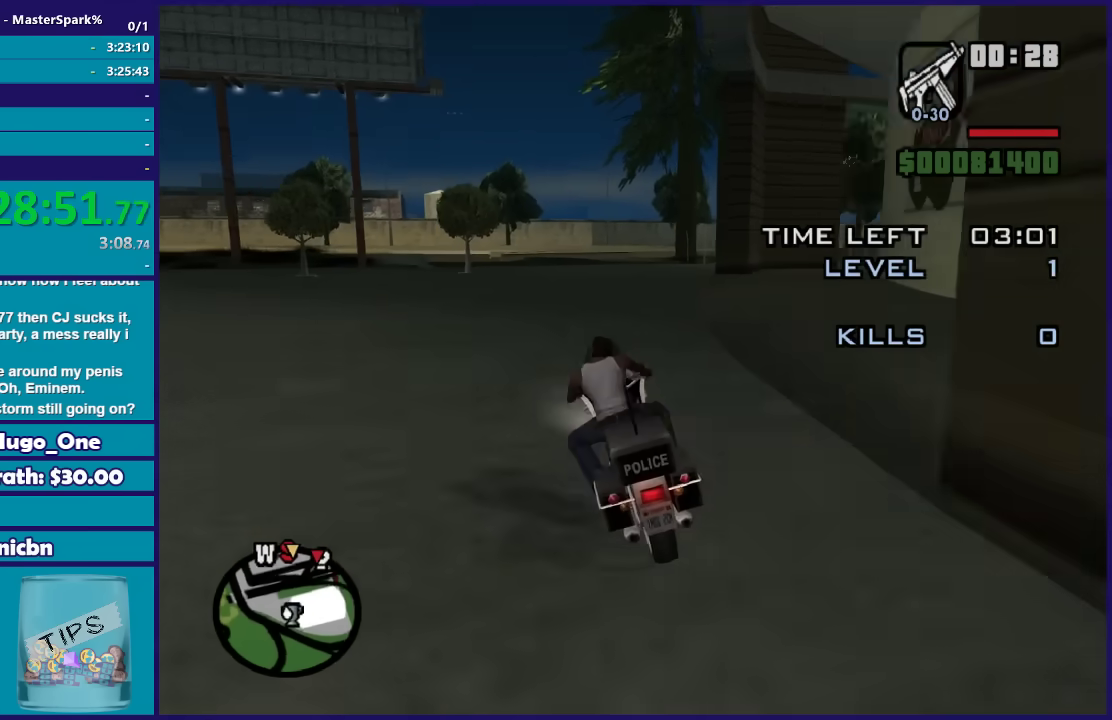
{"buttons": ["R2"], "left_stick": "up-right", "right_stick": "down", "events": [[133, "left_stick", "up-right"], [133, "right_stick", "down"], [200, "left_stick", "up"], [333, "left_stick", "up-right"], [400, "left_stick", "right"], [467, "left_stick", "up-right"]]}
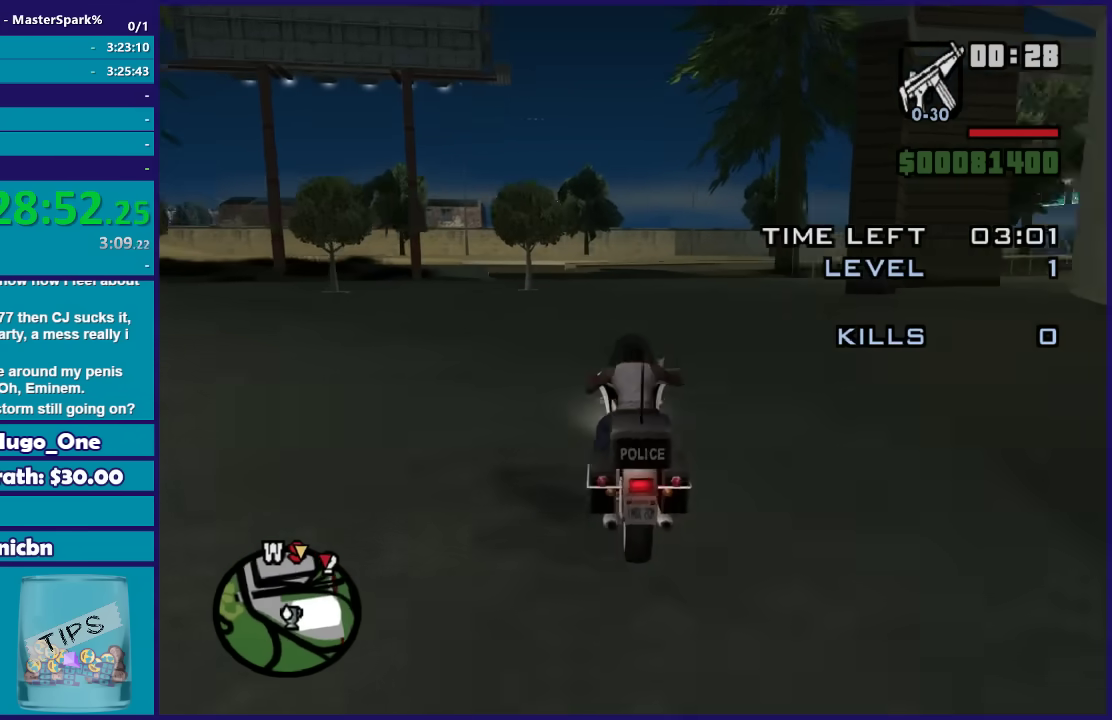
{"buttons": ["R2"], "left_stick": "up-left", "right_stick": "down", "events": [[33, "left_stick", "right"], [100, "left_stick", "up-right"], [200, "left_stick", "up-left"], [367, "left_stick", "up-right"], [434, "left_stick", "up-left"]]}